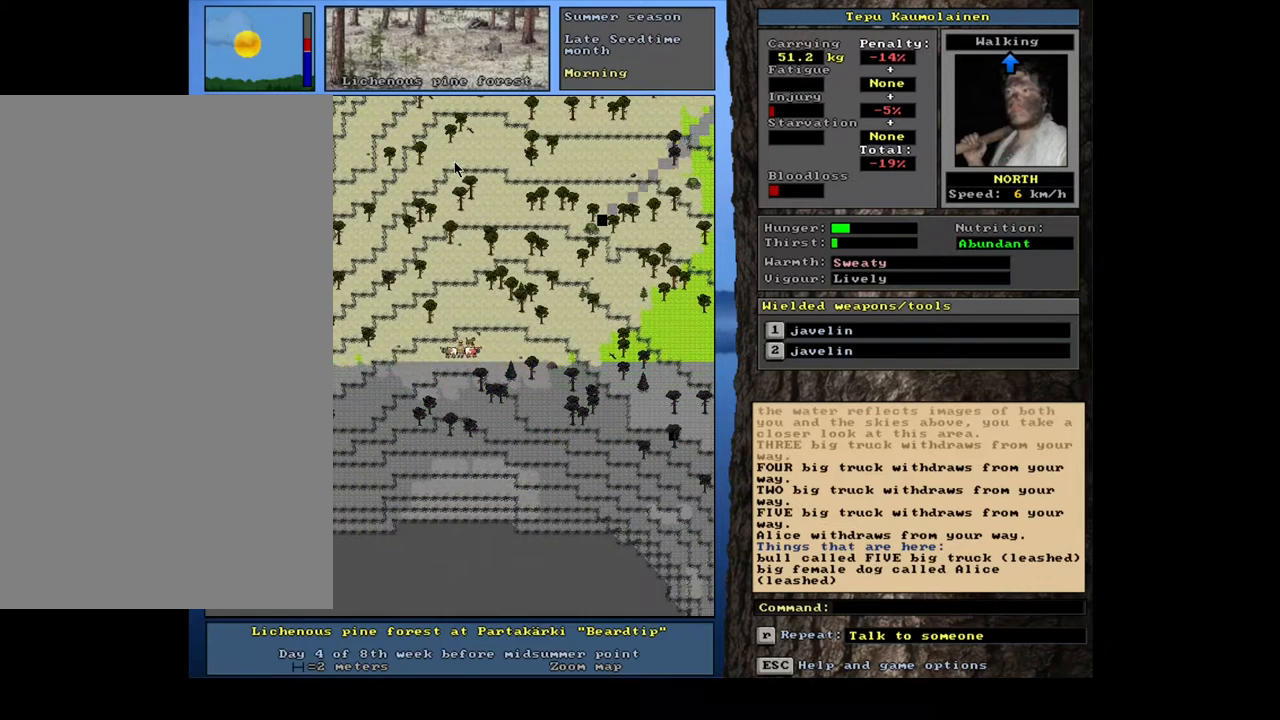
Gameplay with keyboard and mouse; each line is a JSON object with the keys and mouse buttons held at the frame after it. "events" lists presses ("down") and releases ("up") of ".", "/", "0", "1", "2", "3", "4", "5", "6", "7", "8", "9", "a", "alt_l", "alt_r", "b", "backslash", "backspace", "c", "caps_lock", "comma", "ctrl_l", "ctrl_r", "d", "down", "e", "equals", "escape", "f", "f1", "f10", "f11", "f12", "f2", "f3", "f4", "f5", "f6", "f7", "f8", "f9", "g", "h", "i", "j", "k", "l", "lbracket", "left", "m", "minus", "n", "num0", "num1", "num2", "num3", "num4", "num5", "num6", "num7", "num8", "num9", "o", "p", "q", "quote", "r", "rbracket", "return", "right", "s", "semicolon", "shift_l", "shift_r", "space", "super", "t", "tab", "tilde", "u", "up", "v", "w", "x", "y", "z", "mouse_left", "mouse_wheel" and "mouse_right" between this image and that frame as [ms after this image, input, new state], when the widget could be followed in between. "mouse_left", "mouse_wheel", "mouse_right" = the "left", "wheel", "right" buttons of the "mouse" list. No other keys are recorded. "wheel" means that the mouse wheel is clicked or scrolled. Mouse movement is not recorded. Not read: other_keys.
{"keys": ["ctrl_l"], "mouse": [], "events": [[17, "num8", "up"], [83, "num8", "down"], [150, "num8", "up"], [233, "num8", "down"], [300, "num8", "up"], [400, "num8", "down"], [483, "num8", "up"]]}
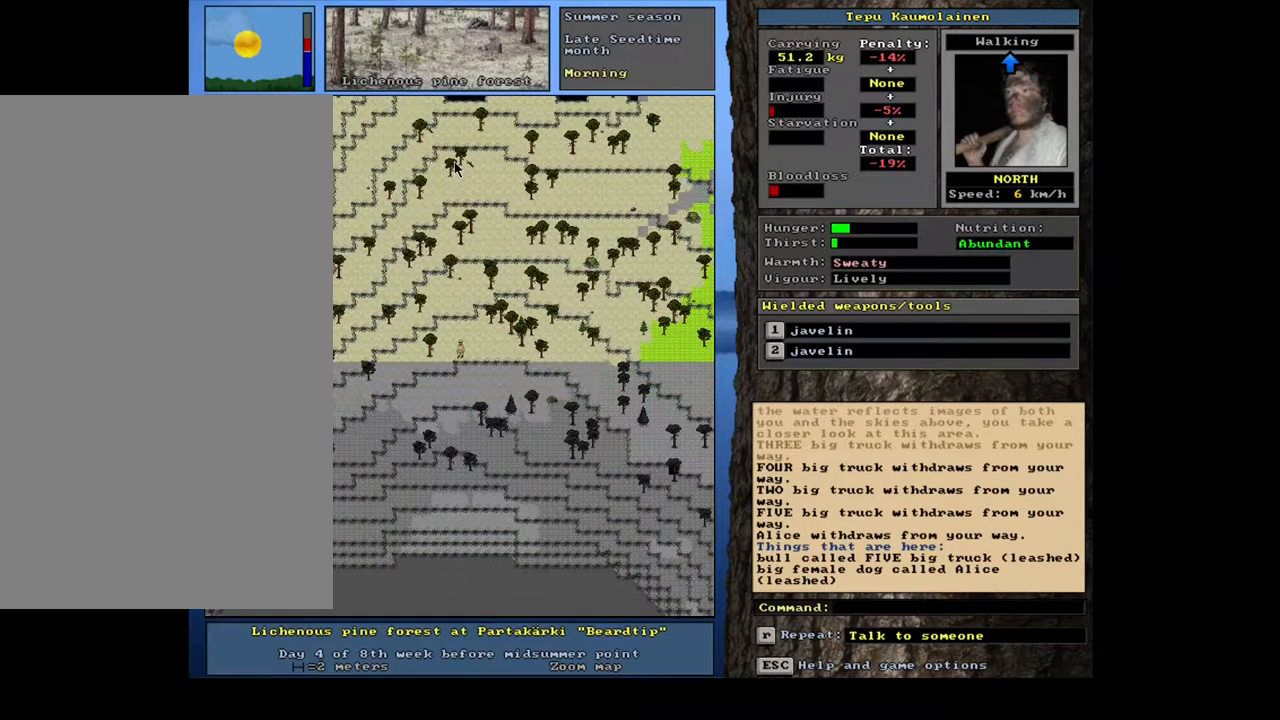
{"keys": [], "mouse": [], "events": [[83, "ctrl_l", "up"]]}
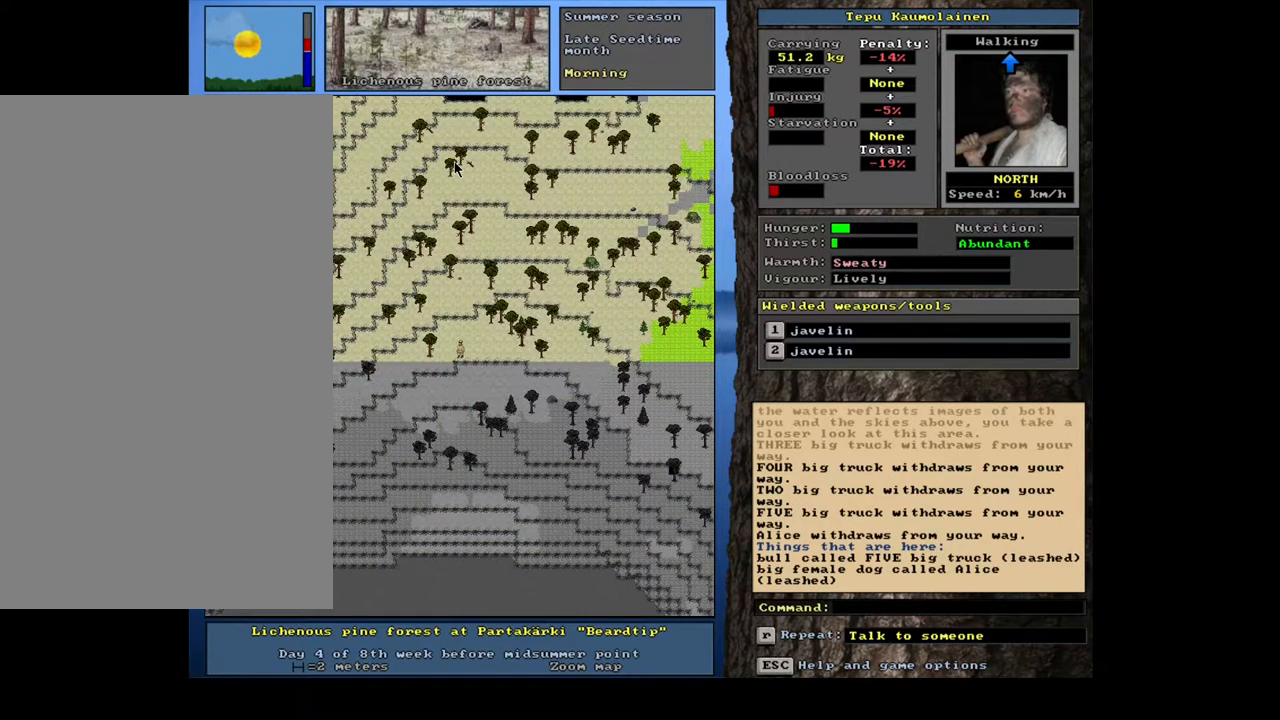
{"keys": ["e"], "mouse": [], "events": [[417, "e", "down"]]}
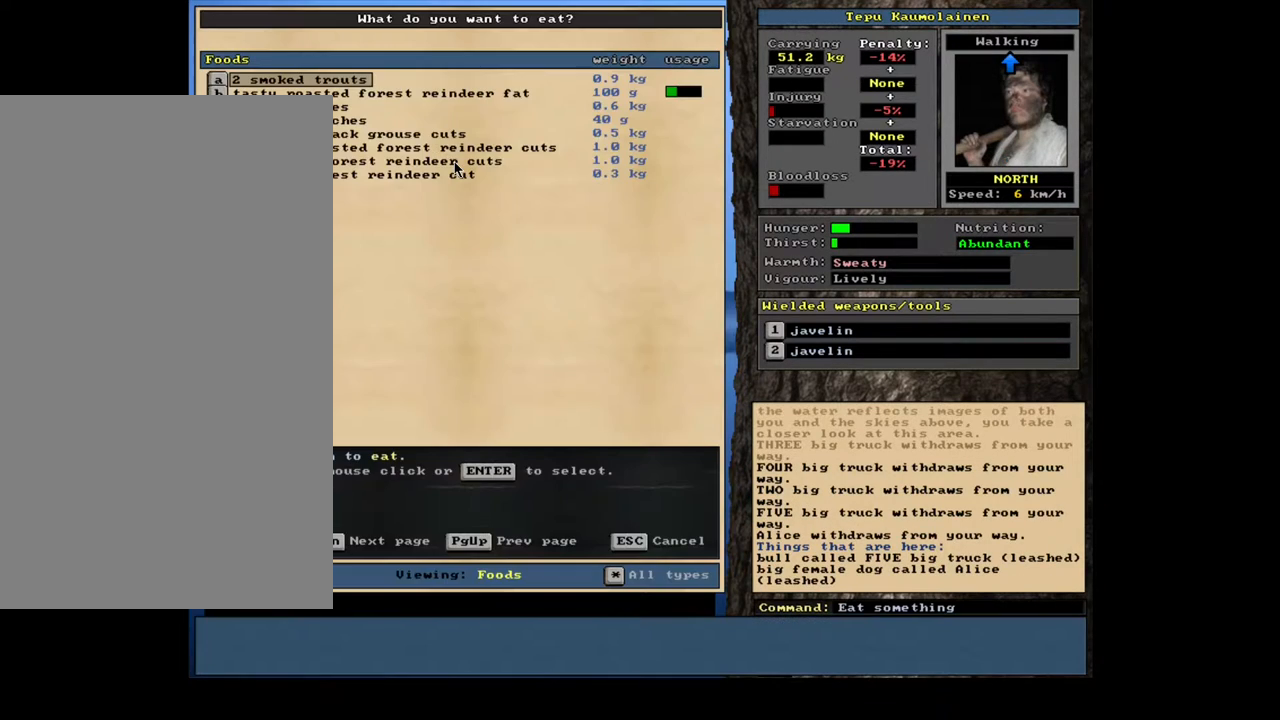
{"keys": ["escape"], "mouse": [], "events": [[17, "e", "up"], [500, "escape", "down"]]}
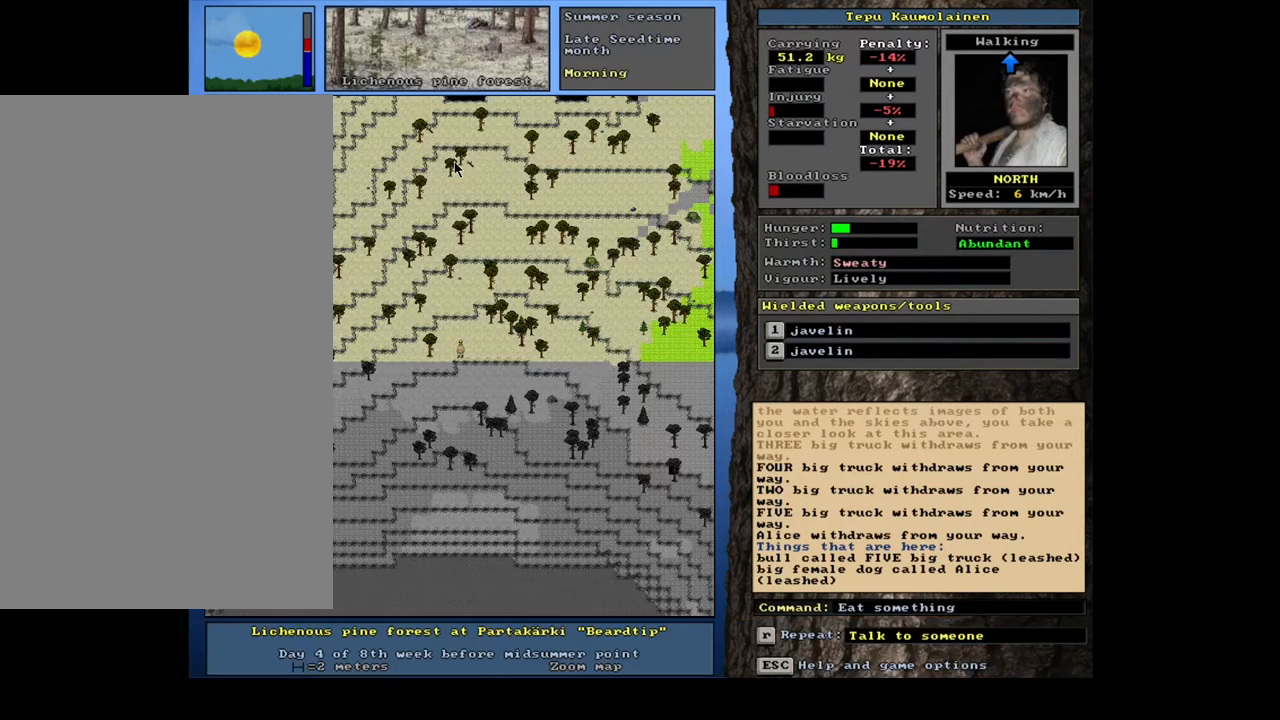
{"keys": ["f"], "mouse": [], "events": [[83, "escape", "up"], [183, "d", "down"], [267, "d", "up"], [333, "tab", "down"], [450, "f", "down"], [483, "tab", "up"]]}
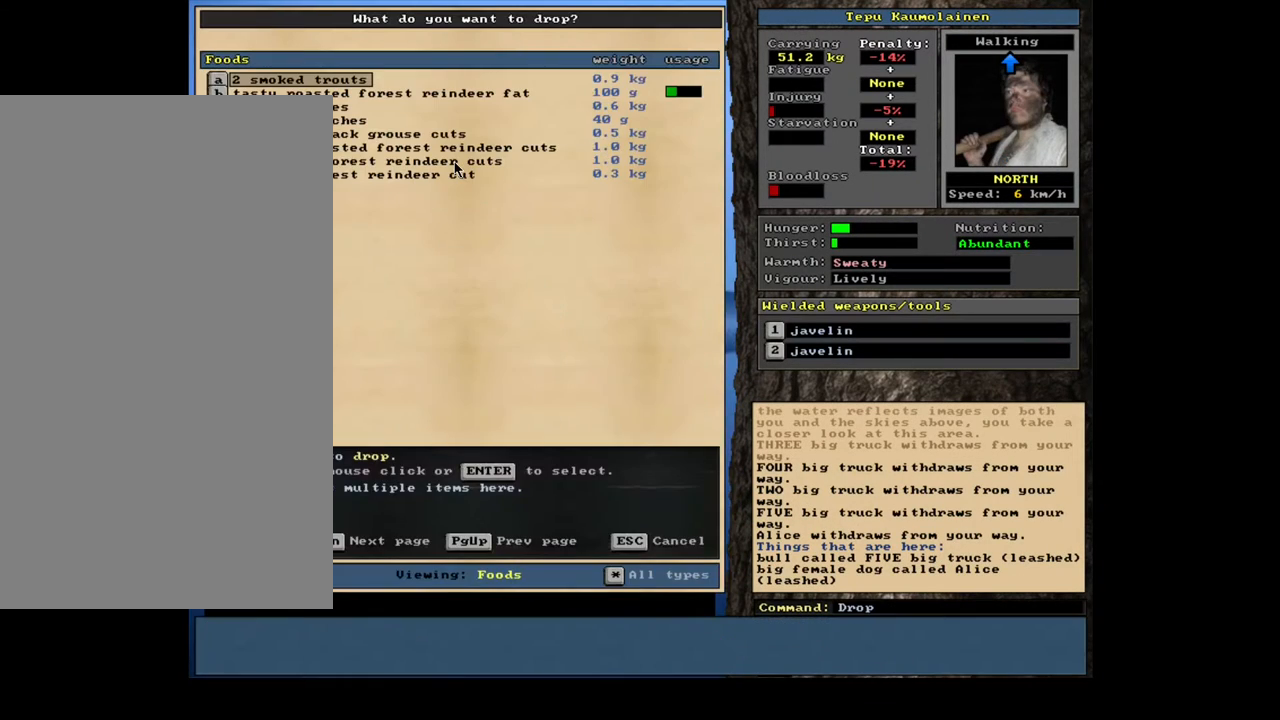
{"keys": [], "mouse": [], "events": [[33, "f", "up"]]}
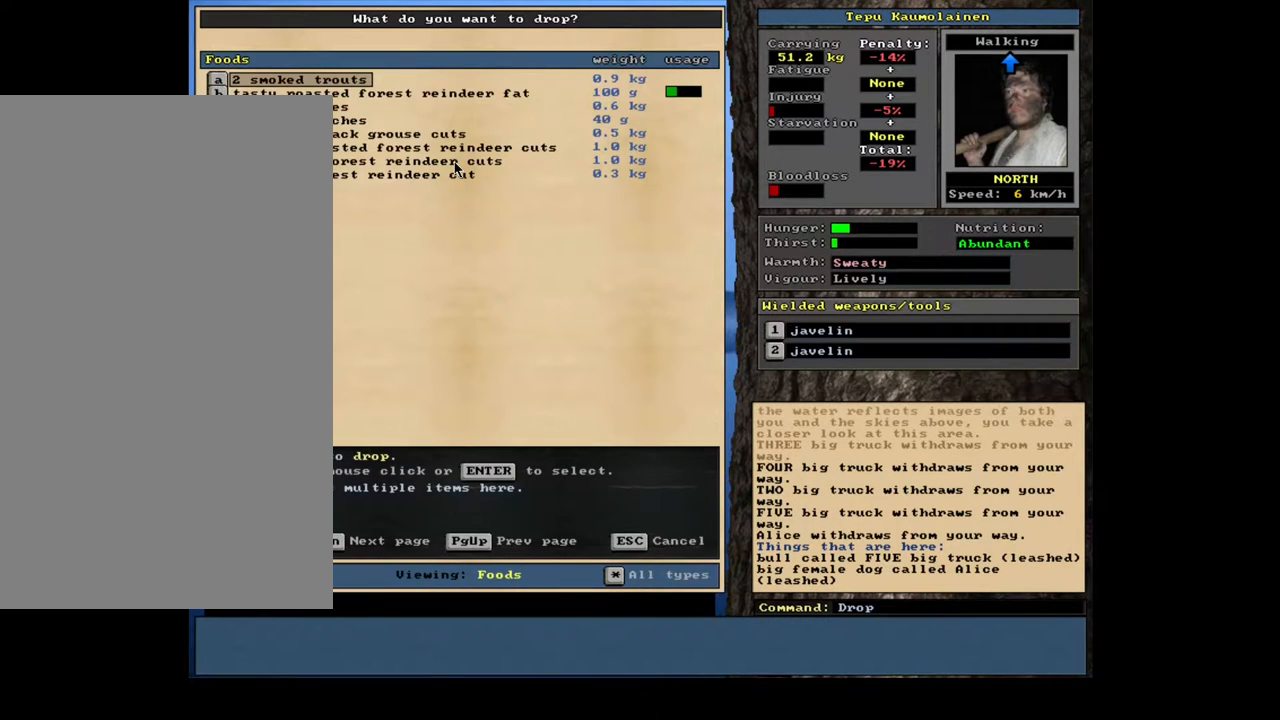
{"keys": [], "mouse": [], "events": []}
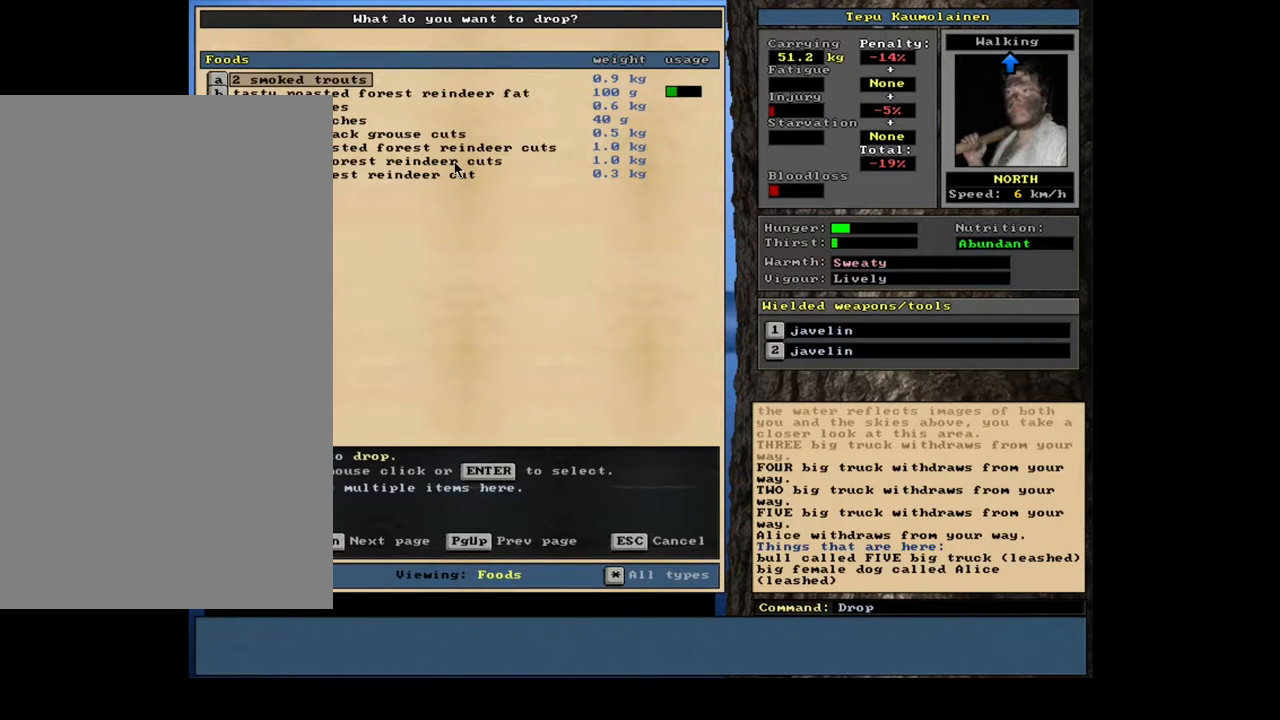
{"keys": [], "mouse": [], "events": []}
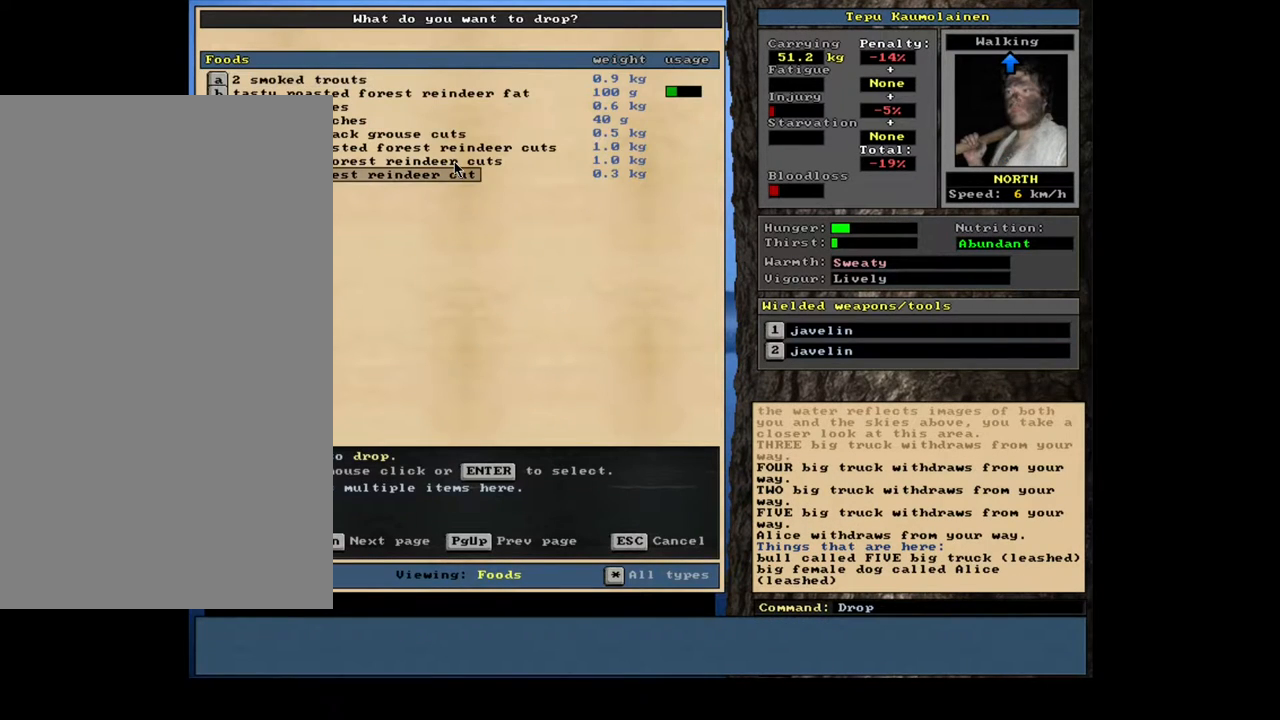
{"keys": [], "mouse": [], "events": [[217, "up", "down"], [283, "up", "up"], [383, "return", "down"], [433, "return", "up"]]}
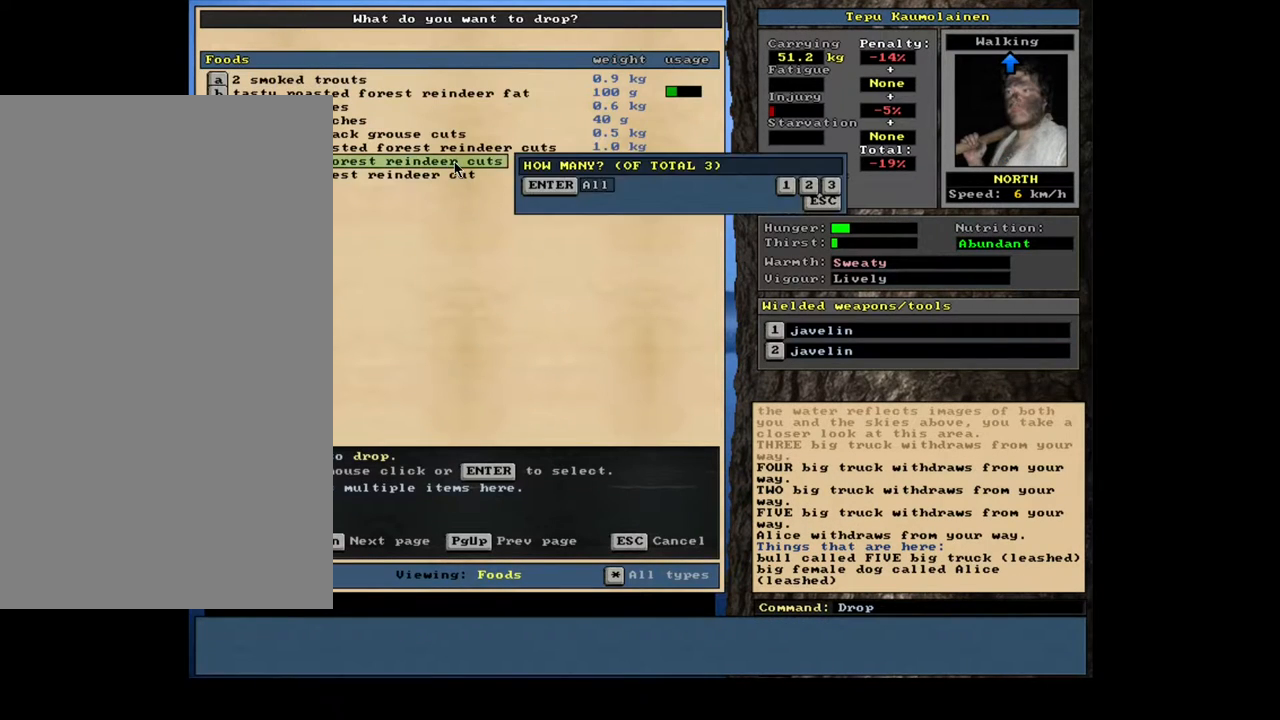
{"keys": [], "mouse": [], "events": [[83, "return", "down"], [167, "return", "up"], [367, "down", "down"], [433, "down", "up"]]}
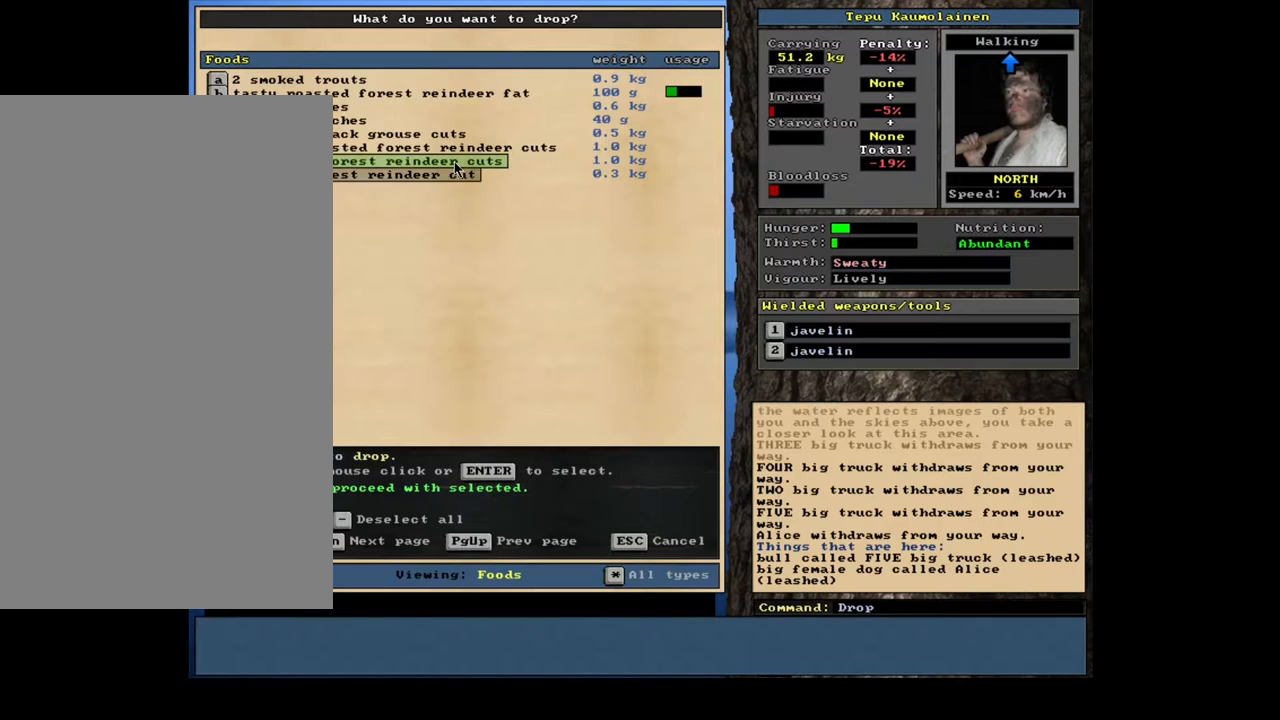
{"keys": [], "mouse": [], "events": [[17, "return", "down"], [100, "return", "up"], [250, "space", "down"], [317, "space", "up"]]}
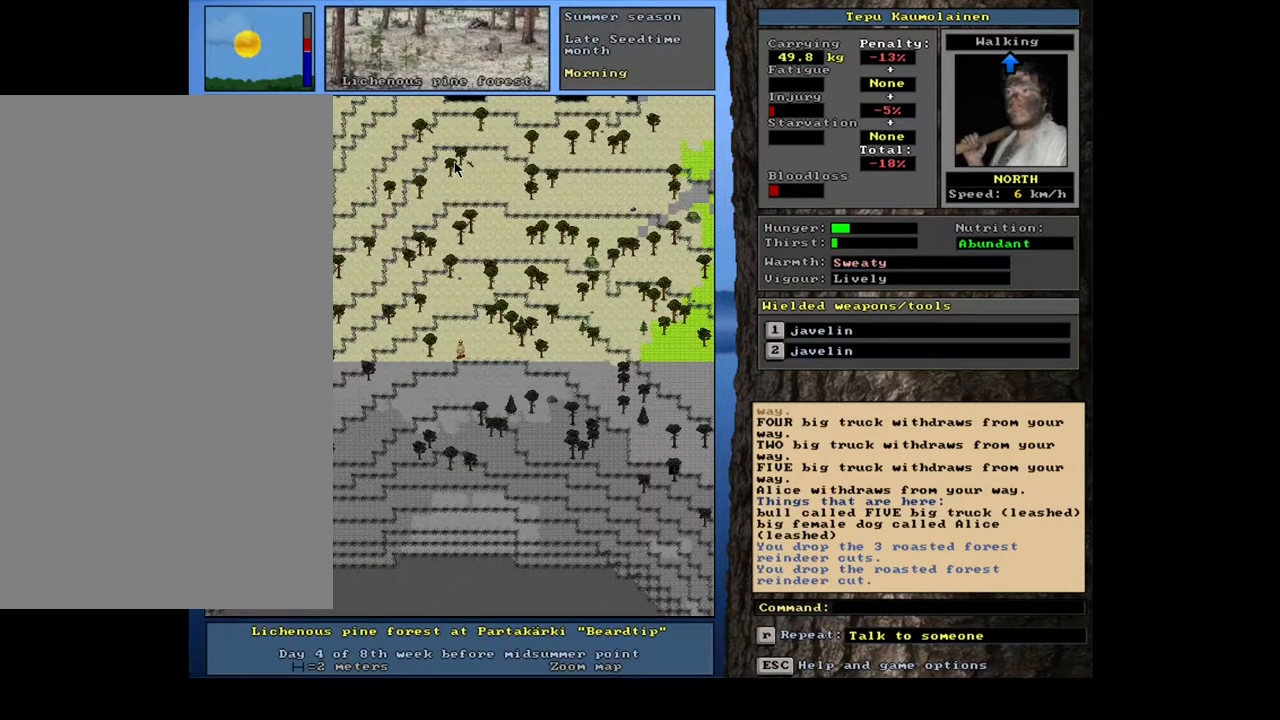
{"keys": ["up"], "mouse": [], "events": [[350, "p", "down"], [400, "p", "up"], [450, "up", "down"]]}
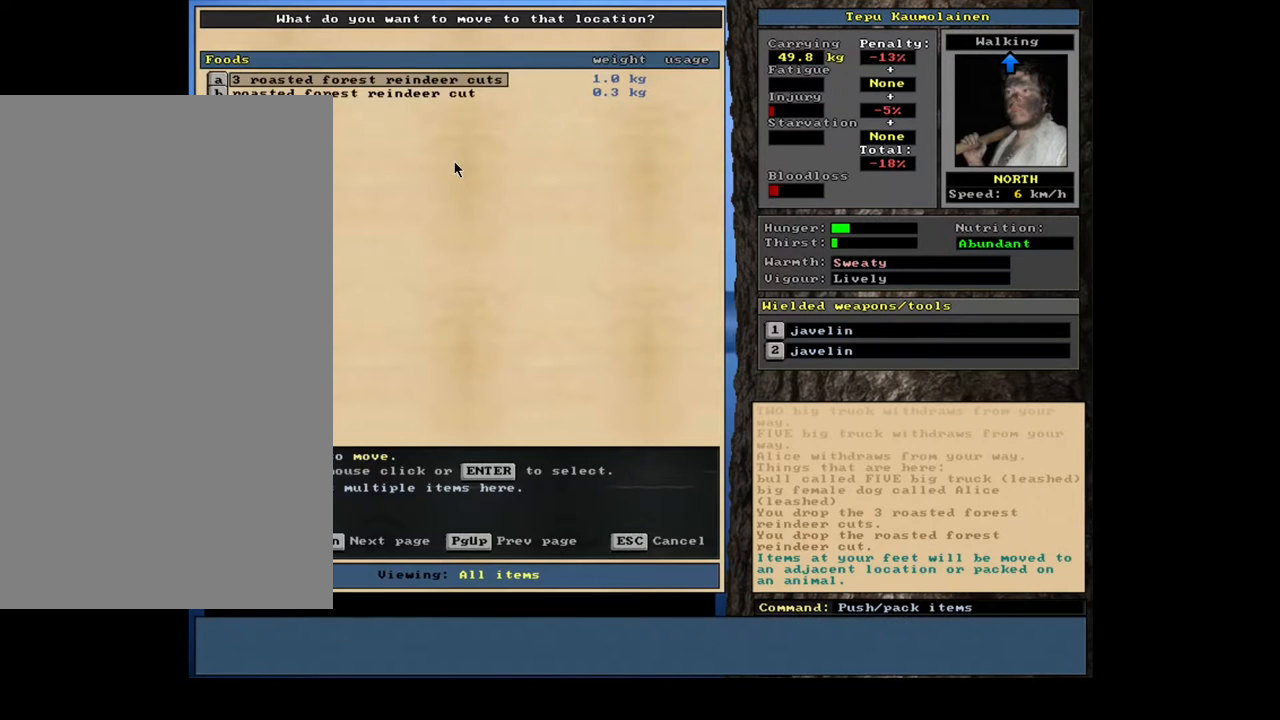
{"keys": [], "mouse": [], "events": [[50, "up", "up"]]}
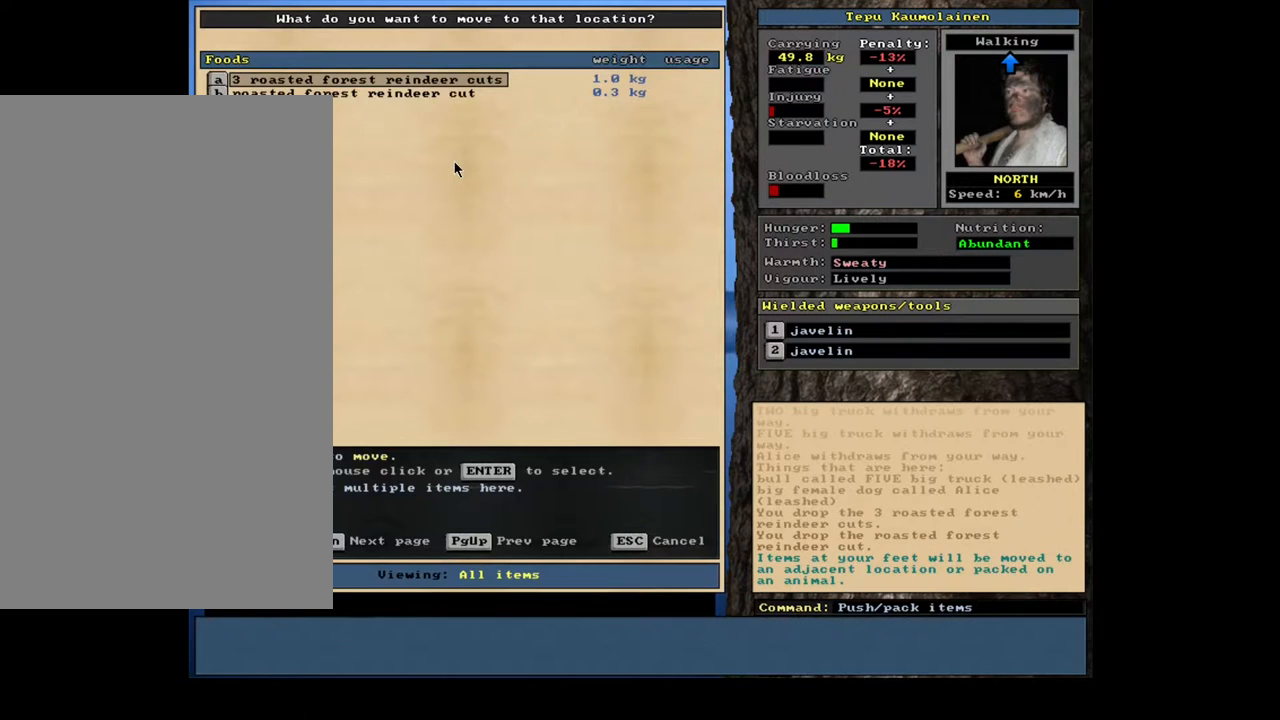
{"keys": ["return"], "mouse": [], "events": [[50, "return", "down"], [133, "return", "up"], [283, "down", "down"], [383, "down", "up"], [483, "return", "down"]]}
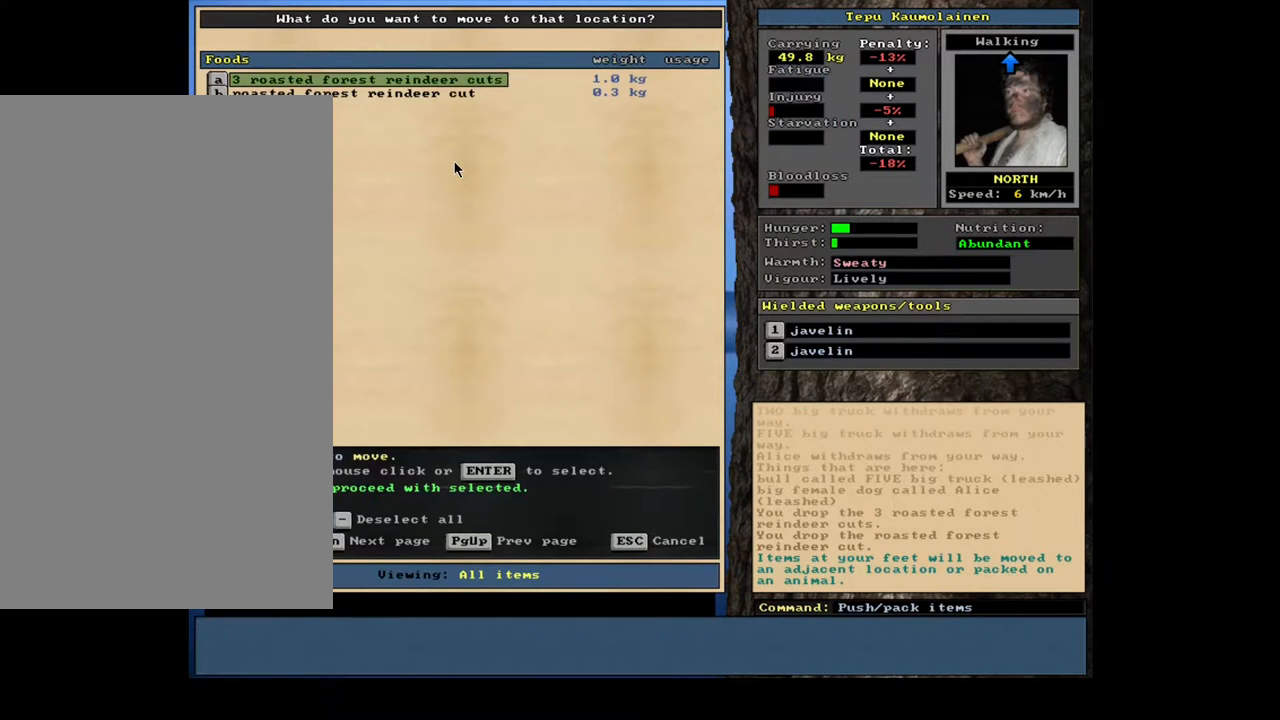
{"keys": [], "mouse": [], "events": [[67, "return", "up"]]}
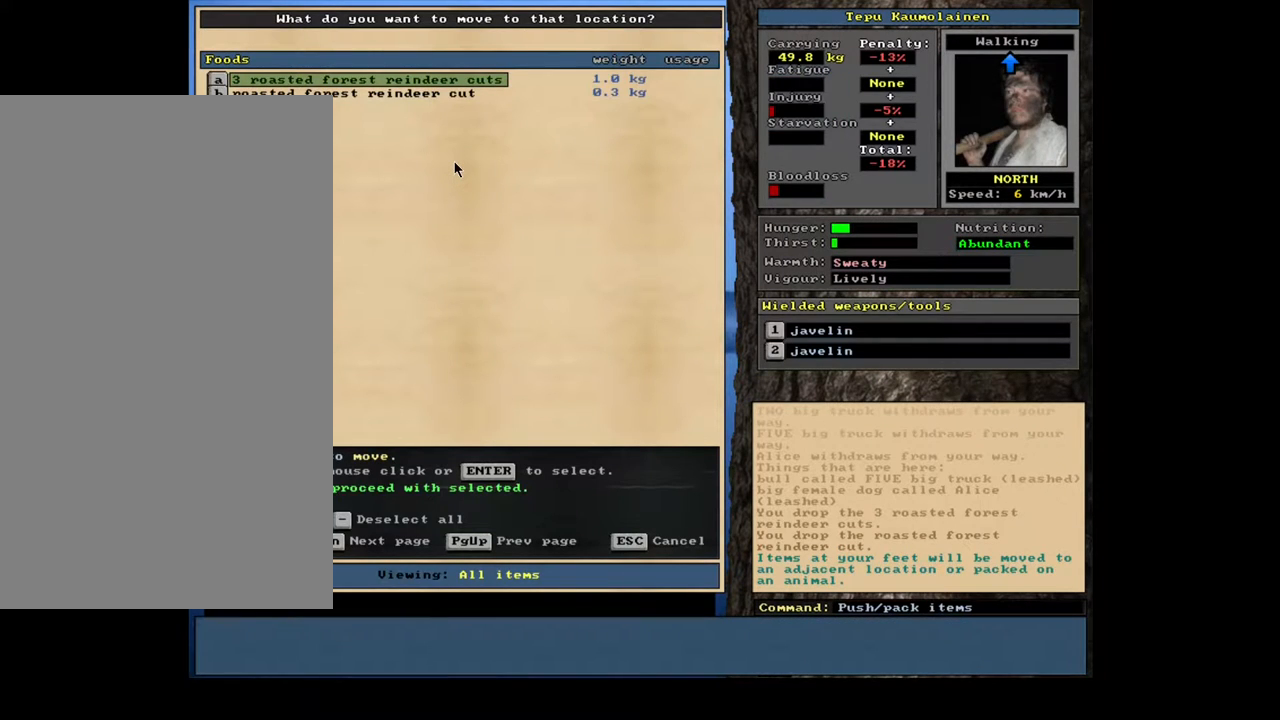
{"keys": [], "mouse": [], "events": [[67, "return", "down"], [150, "return", "up"], [283, "1", "down"], [417, "1", "up"]]}
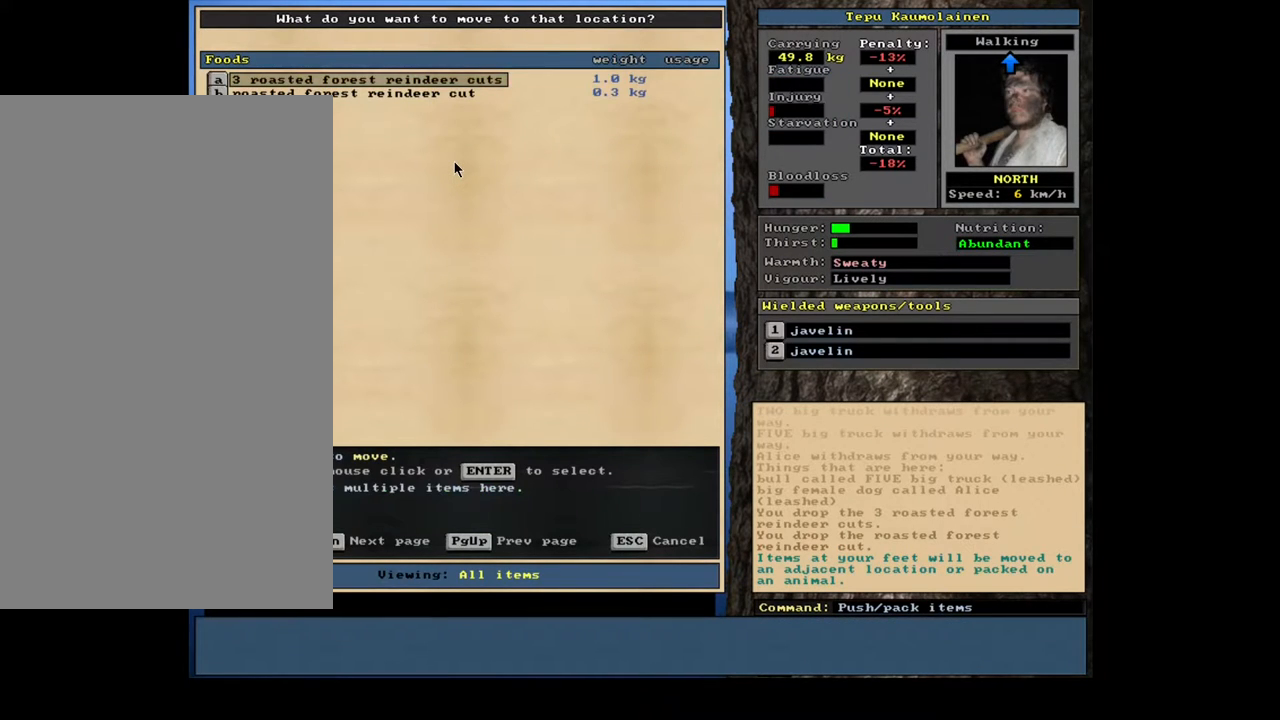
{"keys": [], "mouse": [], "events": [[133, "return", "down"], [233, "return", "up"], [300, "1", "down"], [450, "1", "up"]]}
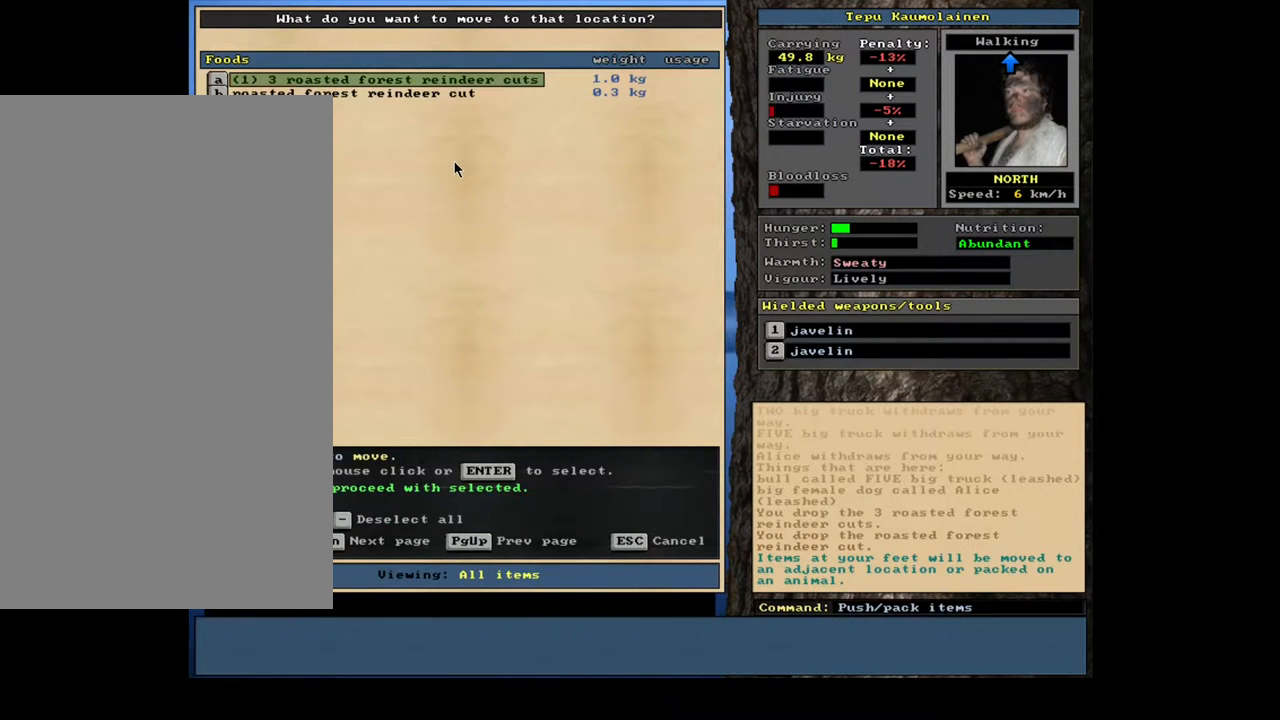
{"keys": [], "mouse": [], "events": []}
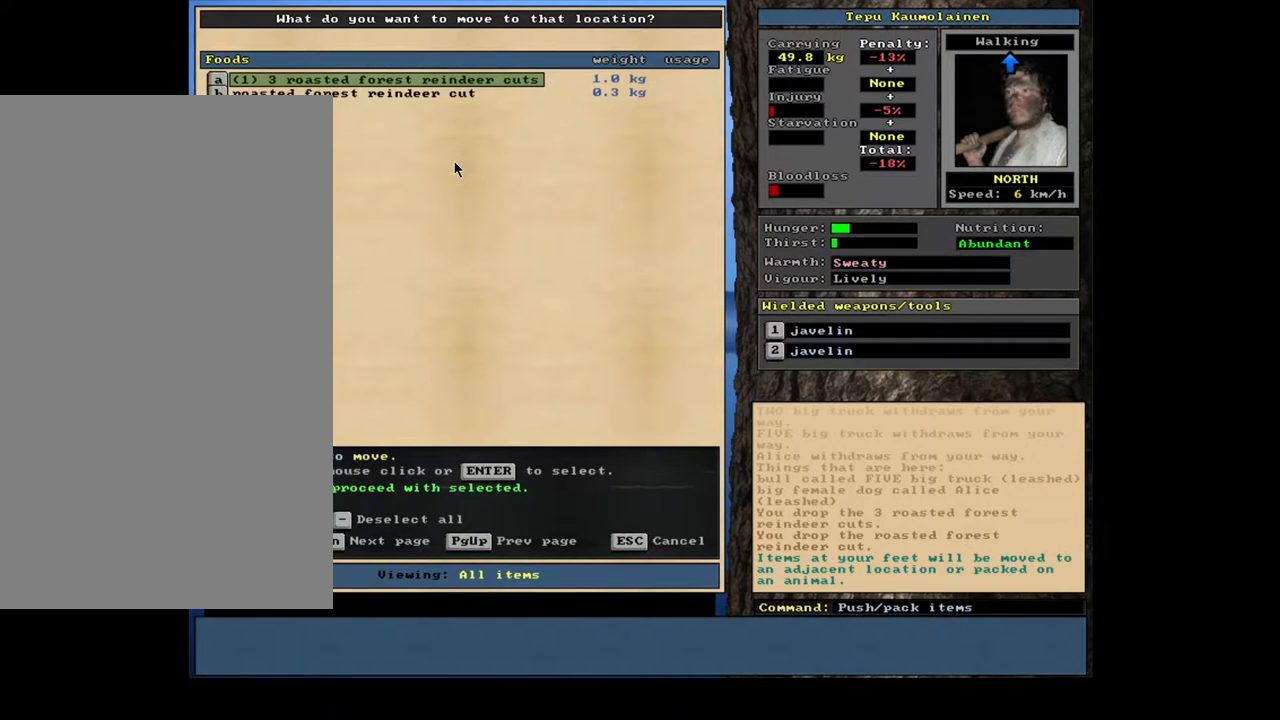
{"keys": ["return"], "mouse": [], "events": [[467, "return", "down"]]}
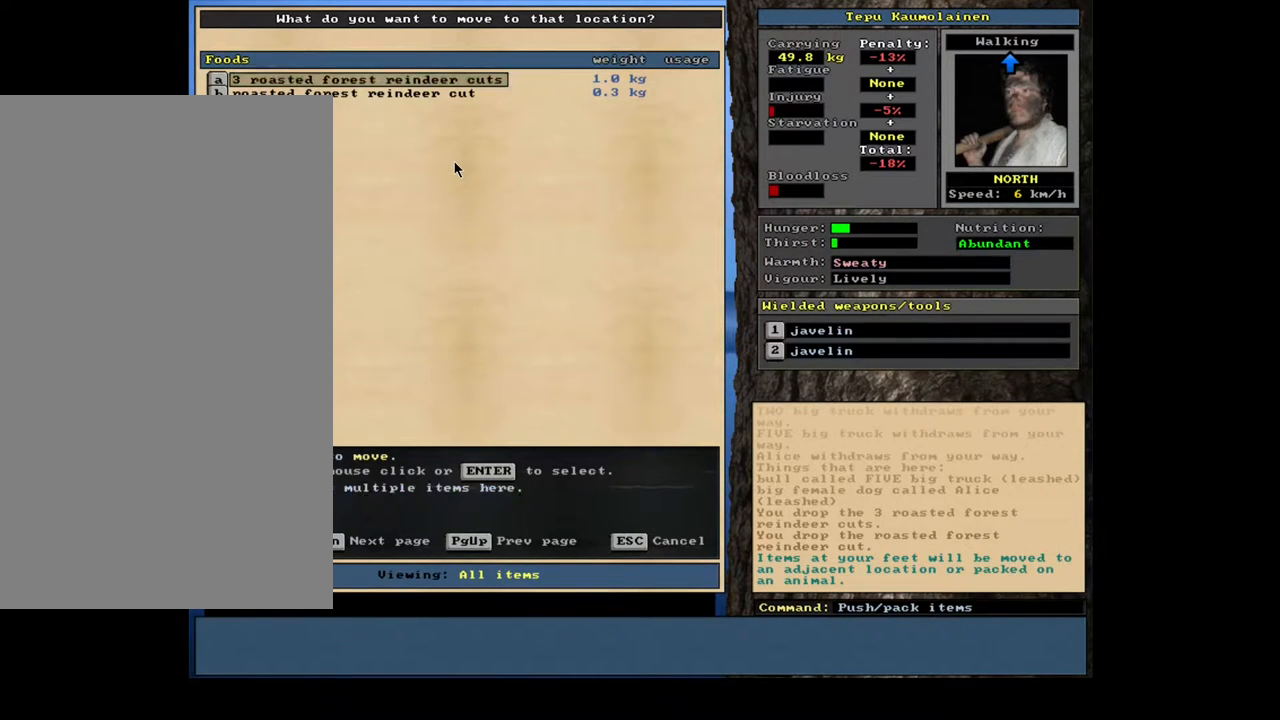
{"keys": ["space"], "mouse": [], "events": [[50, "return", "up"], [117, "return", "down"], [217, "return", "up"], [283, "2", "down"], [417, "2", "up"], [500, "space", "down"]]}
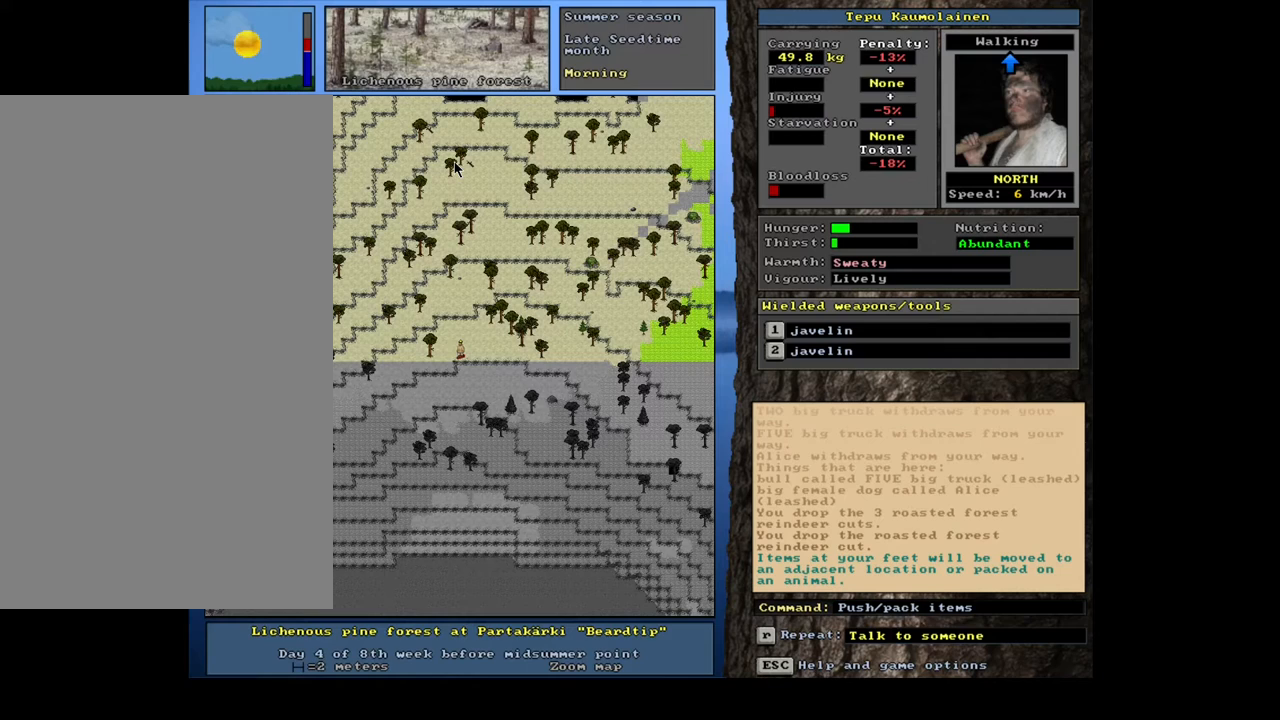
{"keys": ["ctrl_l"], "mouse": [], "events": [[100, "space", "up"], [317, "ctrl_l", "down"], [367, "num8", "down"], [417, "num8", "up"]]}
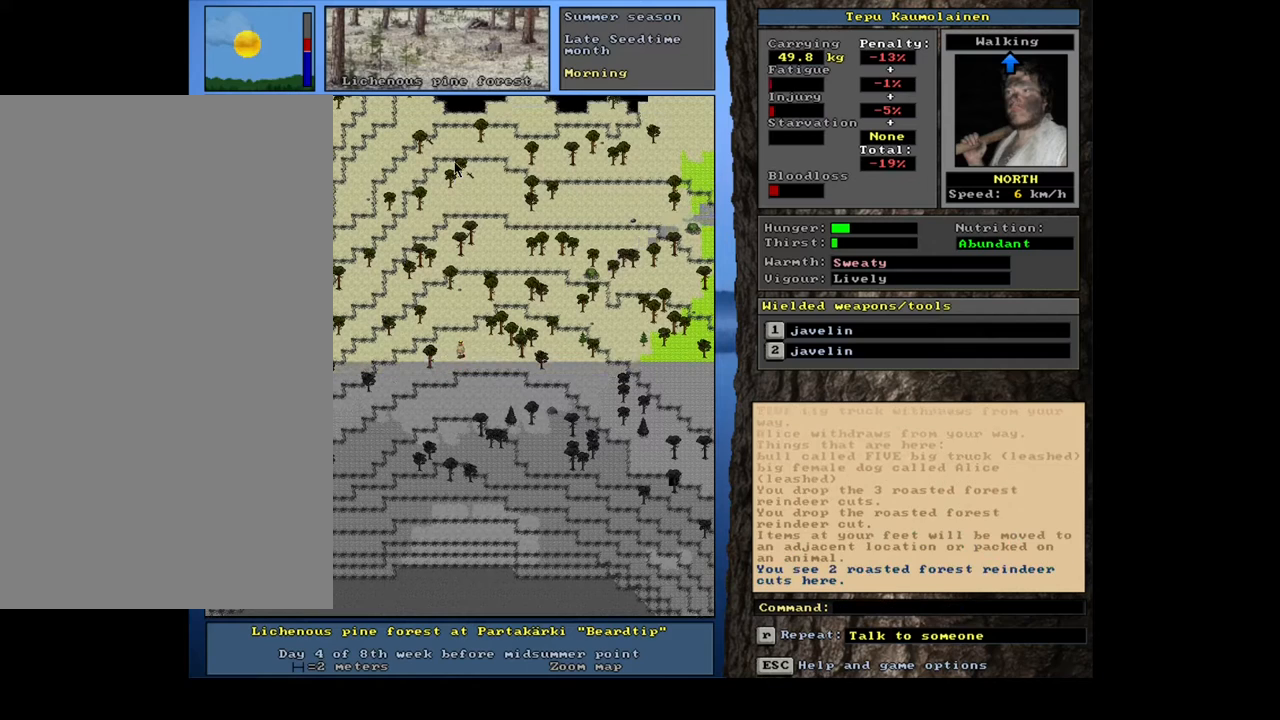
{"keys": [], "mouse": [], "events": [[17, "num8", "down"], [83, "num8", "up"], [150, "ctrl_l", "up"], [217, "num3", "down"], [300, "num3", "up"]]}
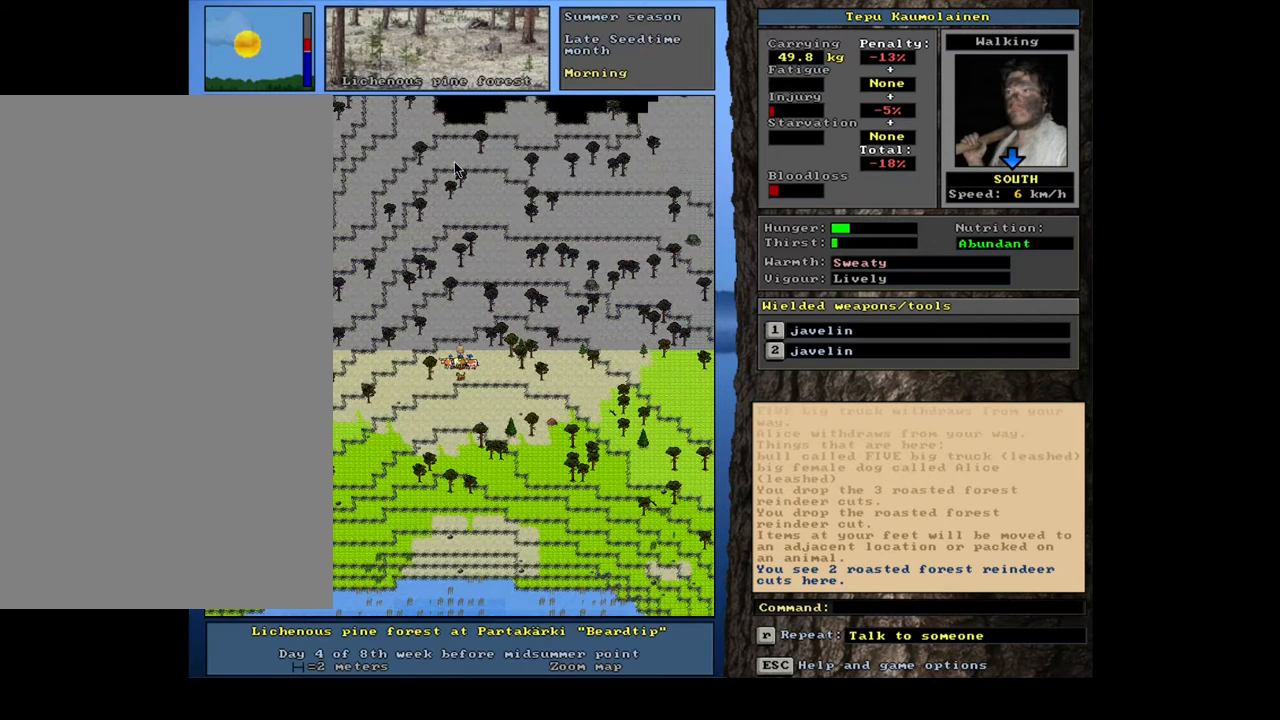
{"keys": ["ctrl_l"], "mouse": [], "events": [[433, "ctrl_l", "down"]]}
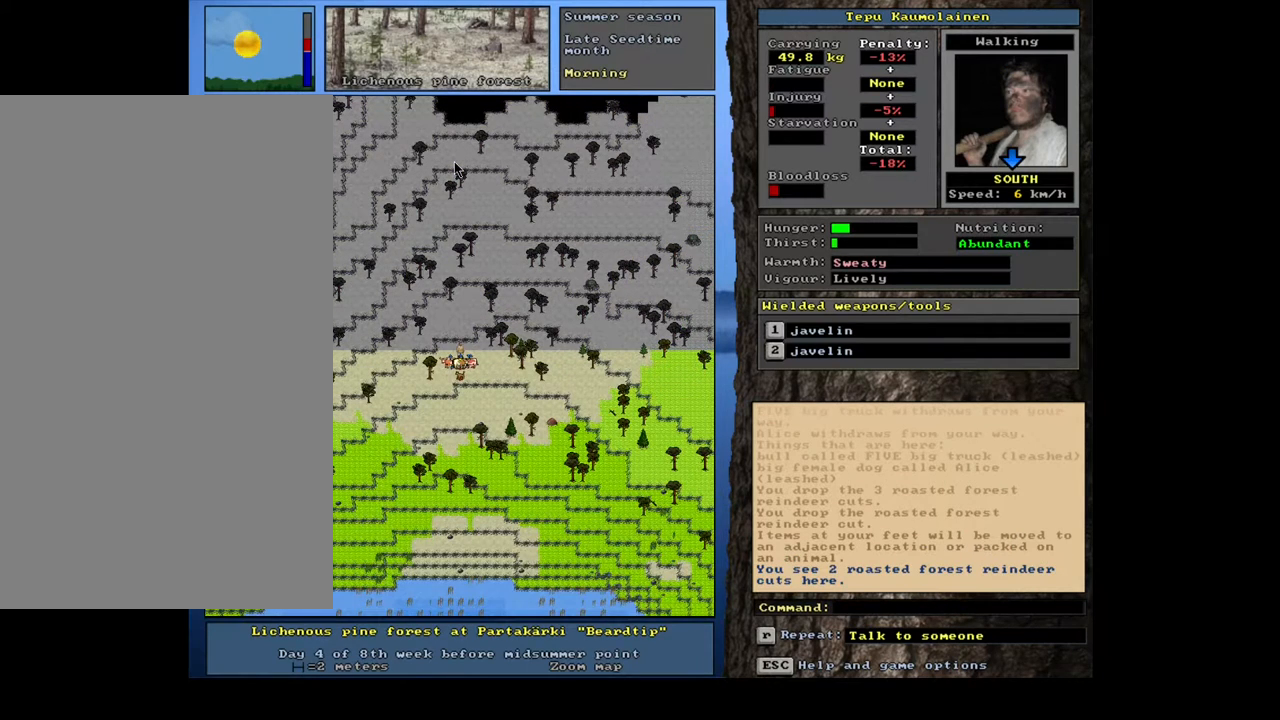
{"keys": ["a"], "mouse": [], "events": [[17, "num8", "down"], [67, "num8", "up"], [133, "num8", "down"], [217, "num8", "up"], [267, "ctrl_l", "up"], [433, "a", "down"]]}
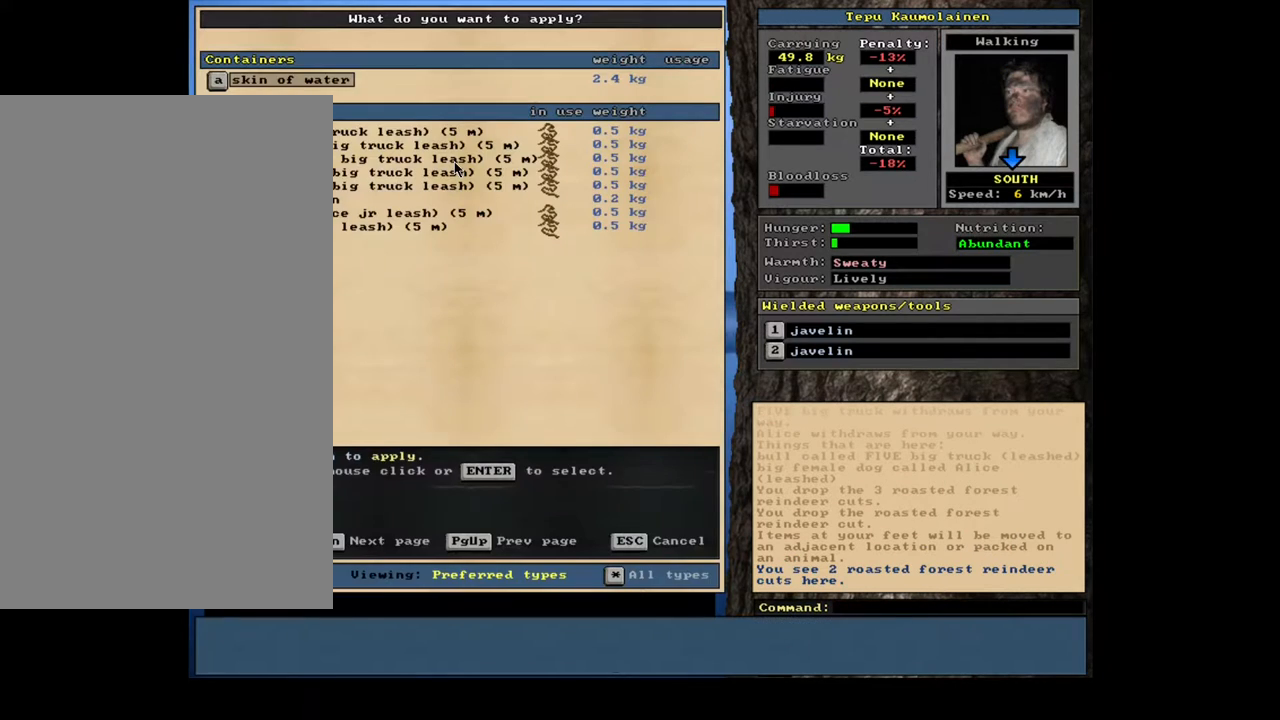
{"keys": [], "mouse": [], "events": [[17, "a", "up"], [383, "num2", "down"], [483, "num2", "up"]]}
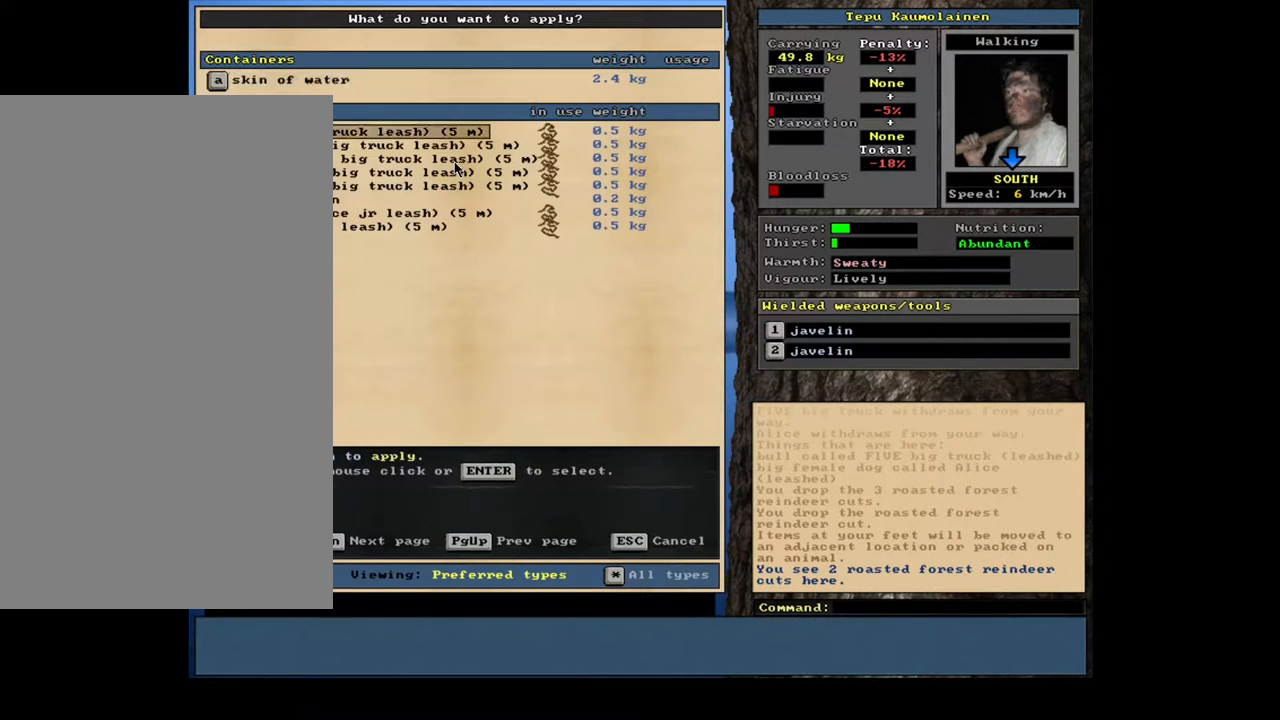
{"keys": ["num2"], "mouse": [], "events": [[50, "num2", "down"]]}
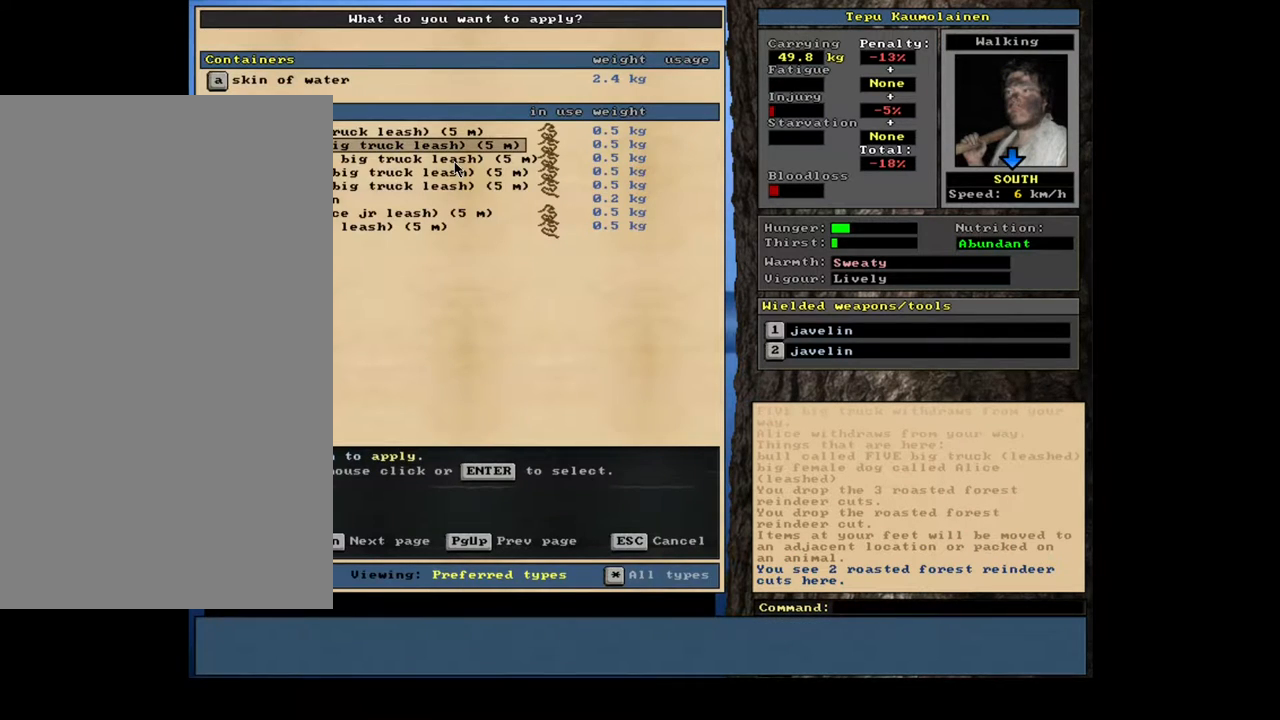
{"keys": [], "mouse": [], "events": [[300, "num2", "up"]]}
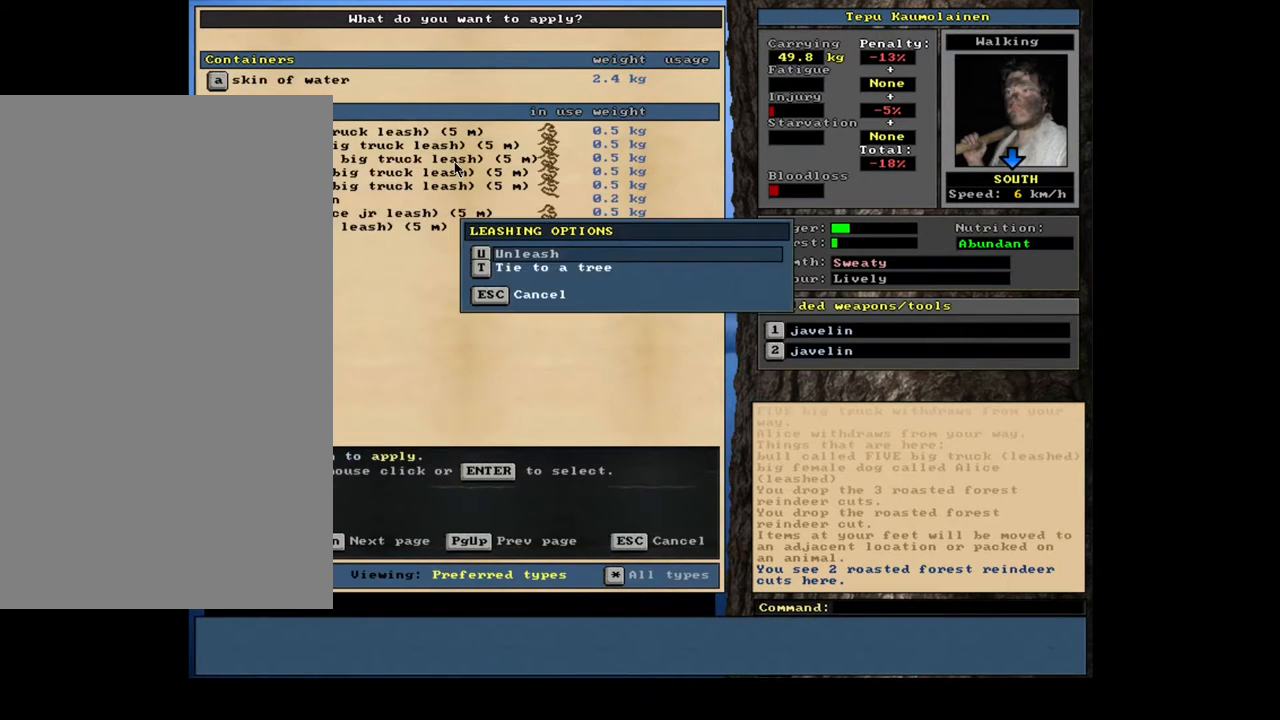
{"keys": [], "mouse": [], "events": [[300, "a", "down"], [383, "a", "up"]]}
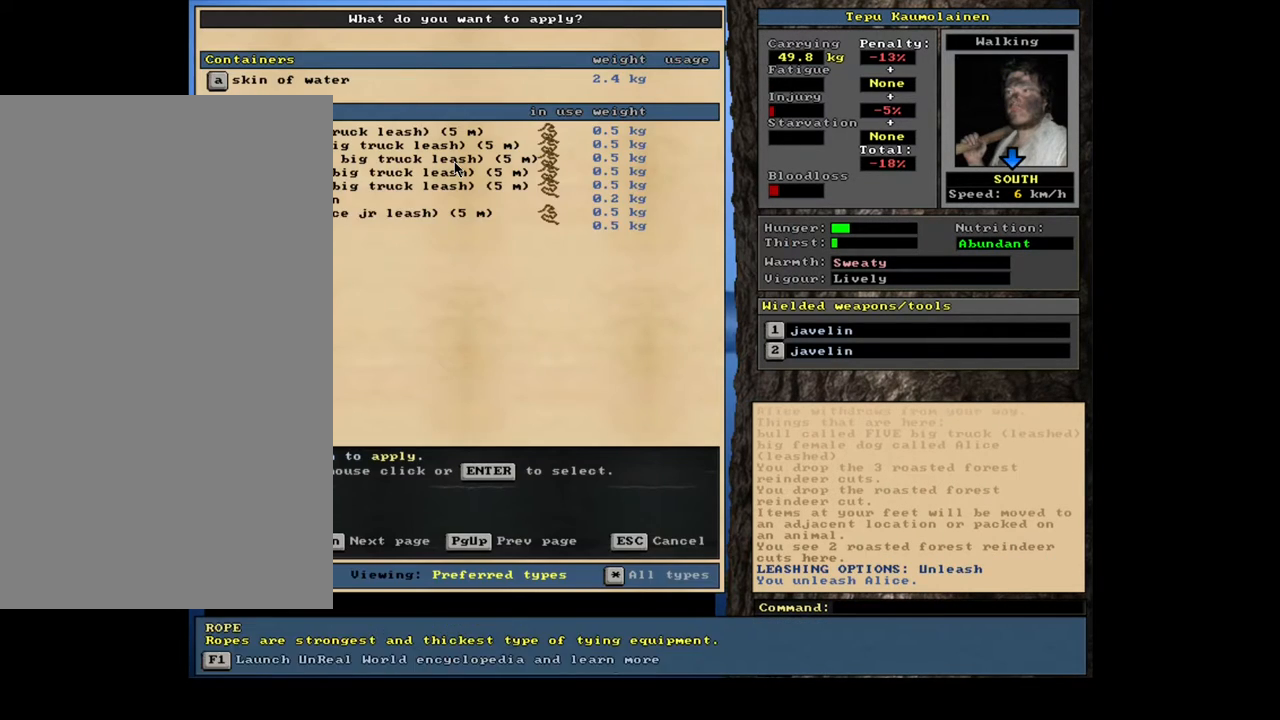
{"keys": [], "mouse": [], "events": [[33, "num8", "down"], [100, "num8", "up"]]}